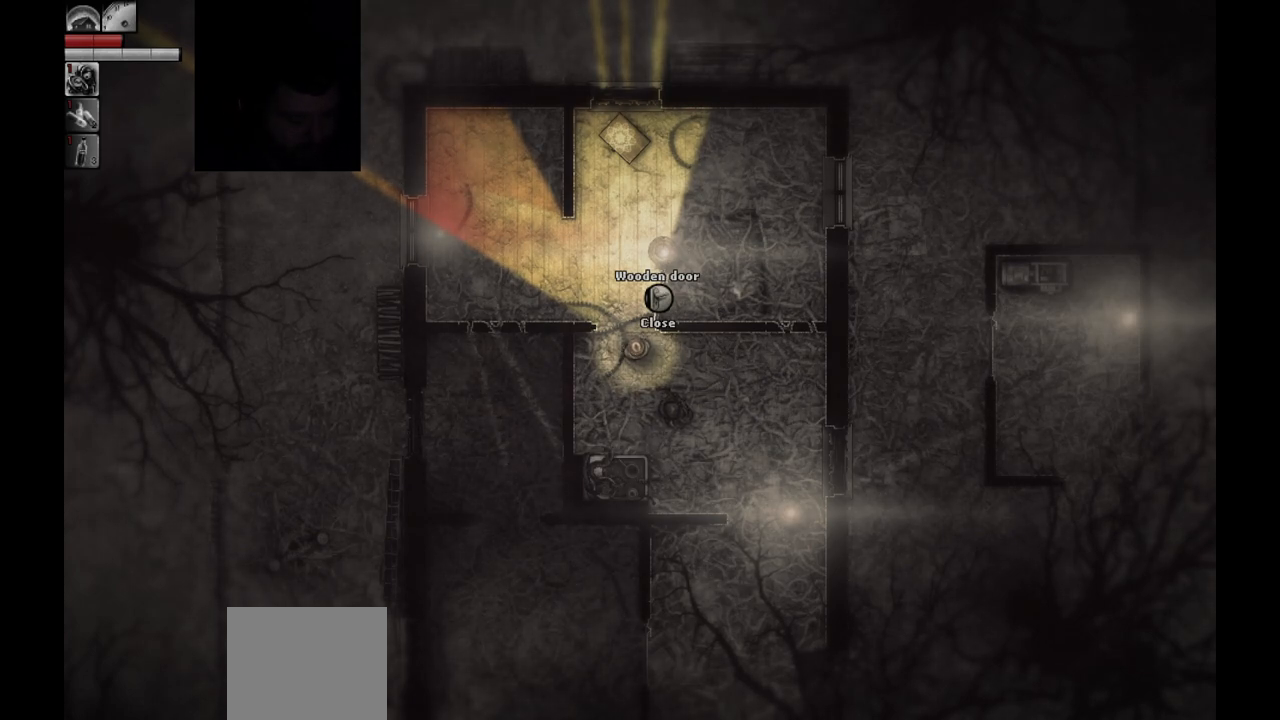
Gameplay with a controller (PlayStation layout); each line is a JSON object with the inputs held at the frame after it. "events" lists button and stick changes between this image and that frame as [ms after this image, input, new state], when the widget could be followed in between.
{"buttons": [], "left_stick": "up-left", "right_stick": "center", "events": [[317, "left_stick", "up-left"]]}
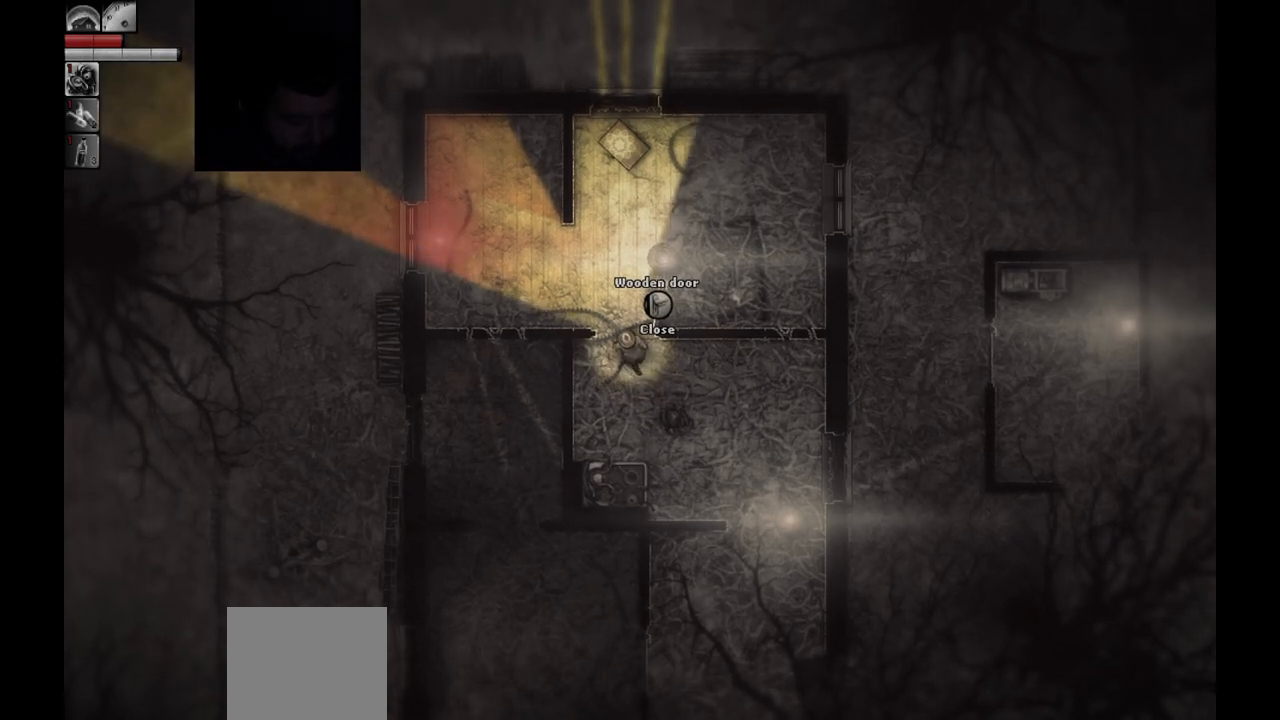
{"buttons": [], "left_stick": "center", "right_stick": "center", "events": [[67, "left_stick", "center"]]}
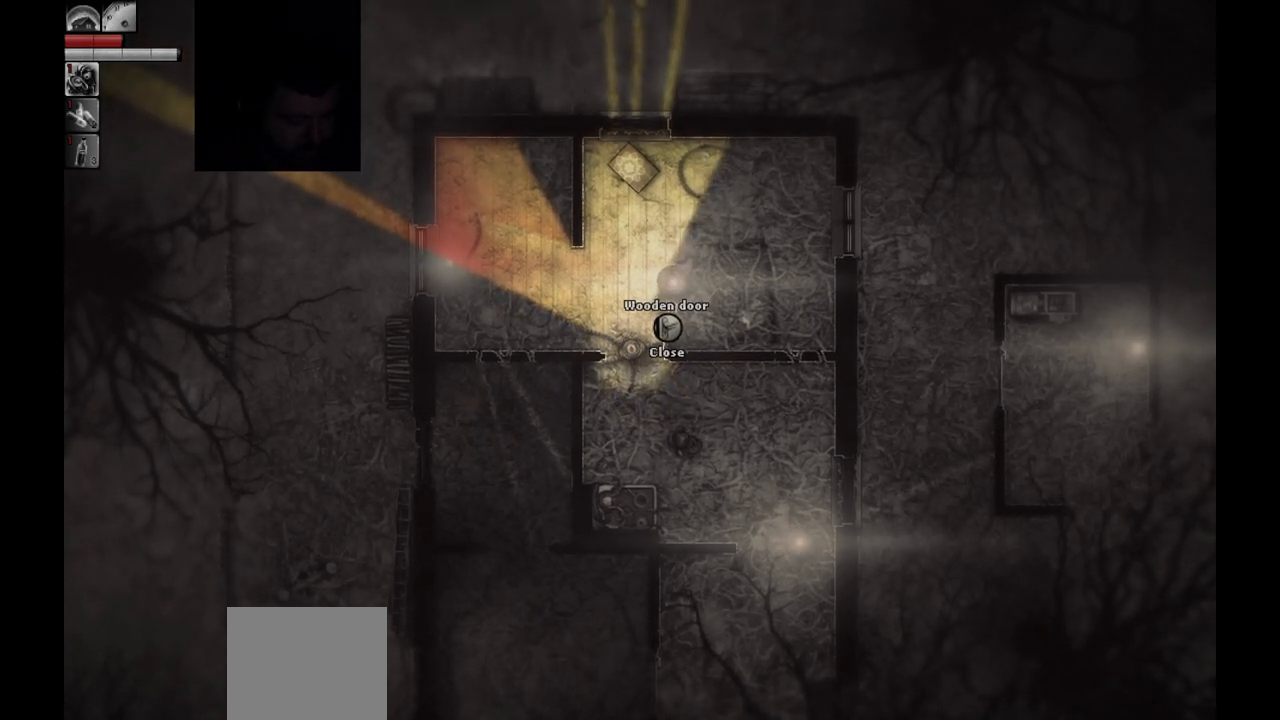
{"buttons": [], "left_stick": "center", "right_stick": "center", "events": []}
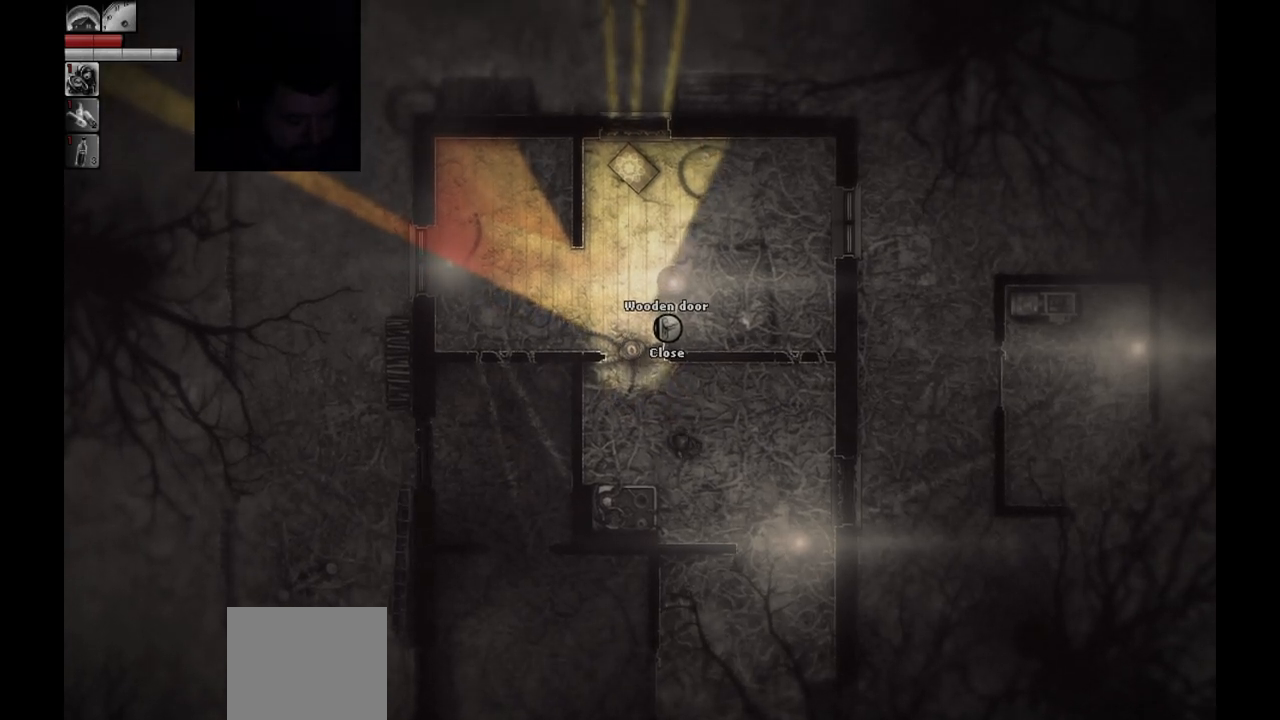
{"buttons": [], "left_stick": "down", "right_stick": "center", "events": [[500, "left_stick", "down"]]}
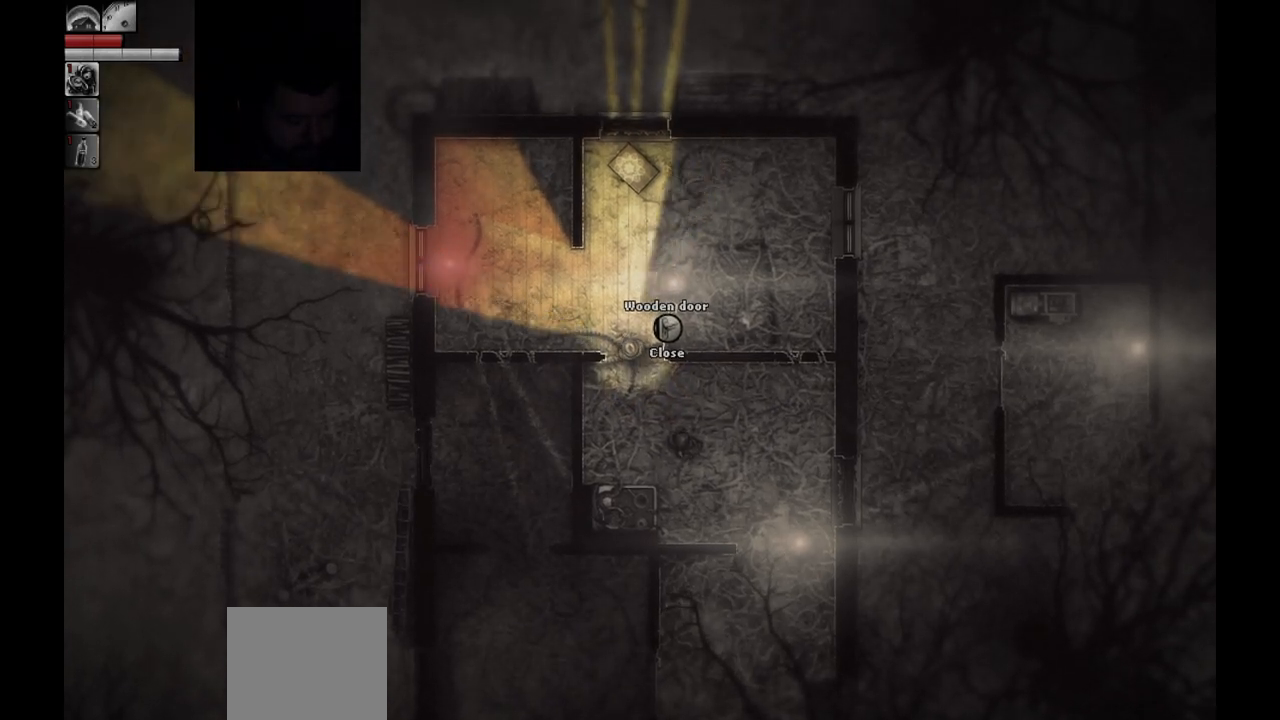
{"buttons": [], "left_stick": "center", "right_stick": "center", "events": [[283, "left_stick", "left"], [333, "left_stick", "up-left"], [450, "left_stick", "center"]]}
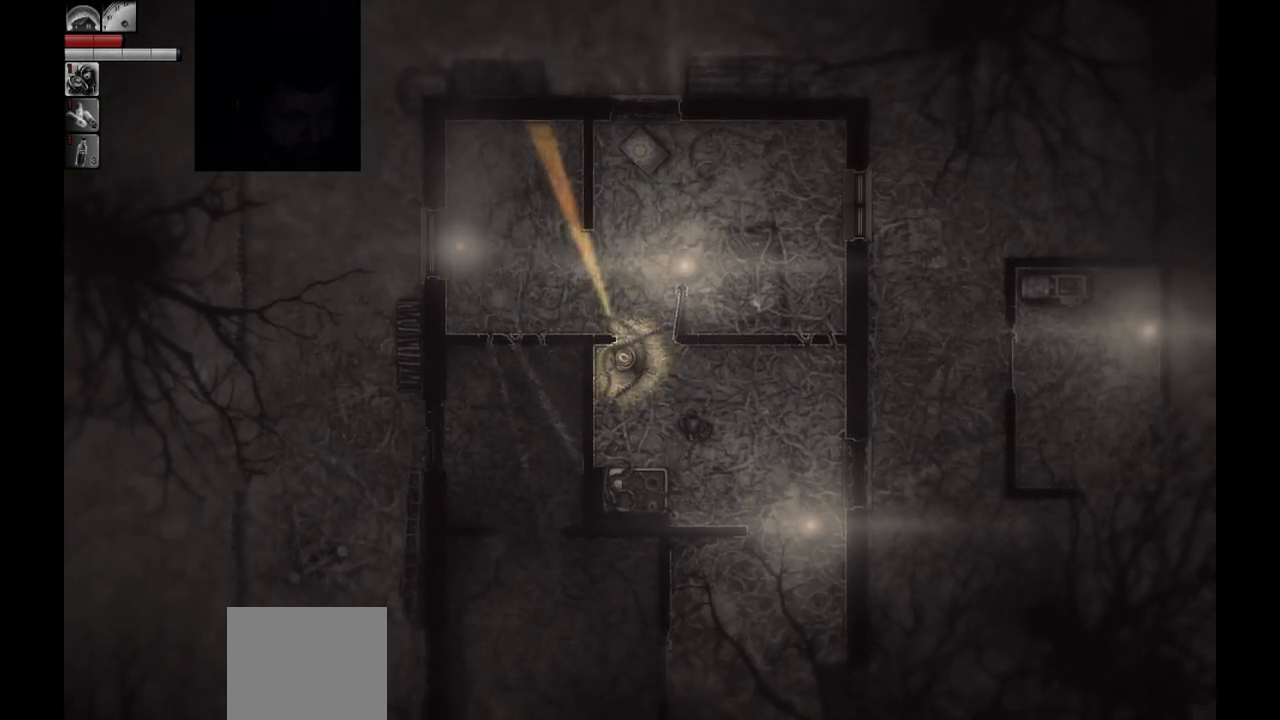
{"buttons": [], "left_stick": "up-left", "right_stick": "center", "events": [[150, "left_stick", "up"], [350, "left_stick", "up-left"]]}
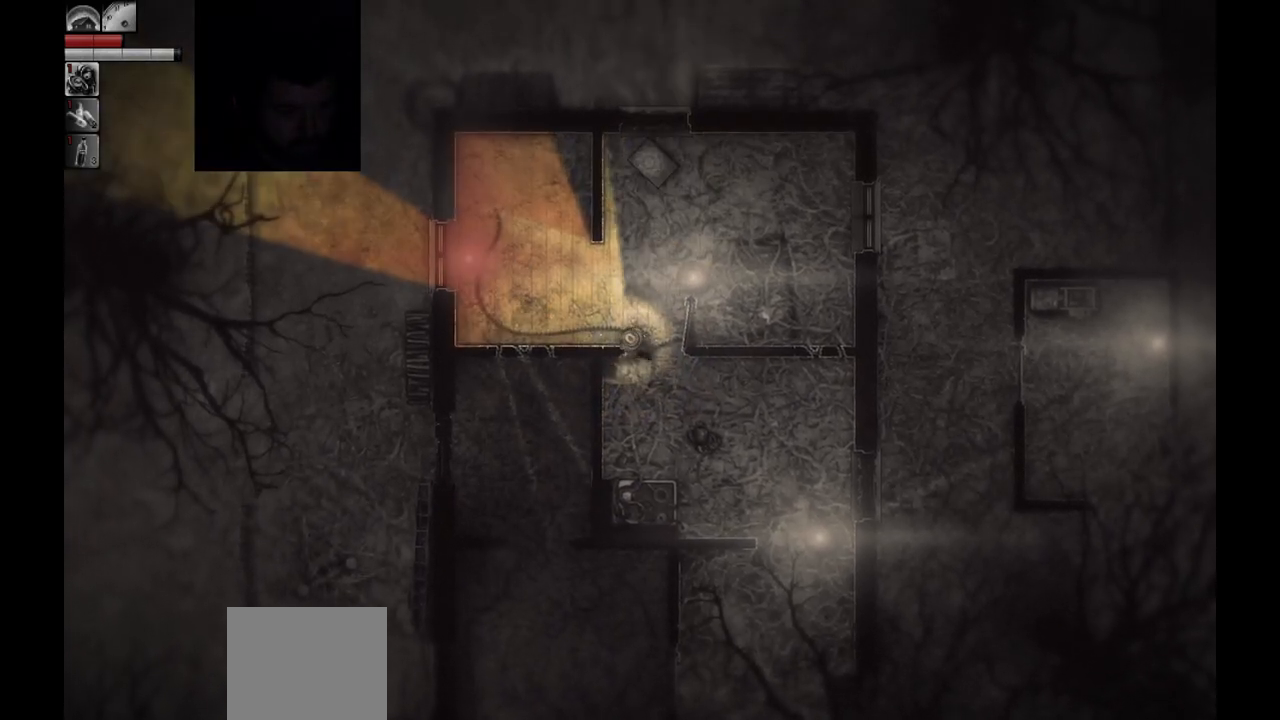
{"buttons": [], "left_stick": "center", "right_stick": "center", "events": [[83, "left_stick", "center"], [300, "left_stick", "up"], [467, "left_stick", "center"]]}
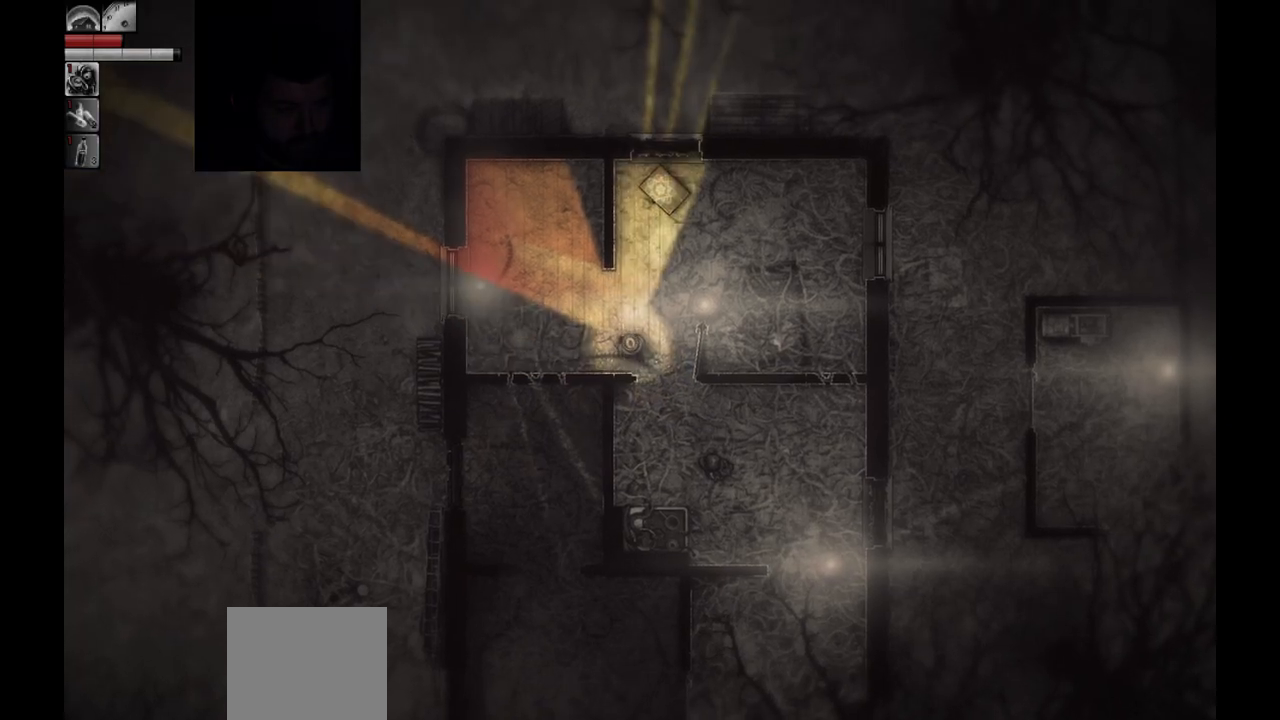
{"buttons": [], "left_stick": "center", "right_stick": "center", "events": [[150, "left_stick", "up-left"], [417, "left_stick", "center"]]}
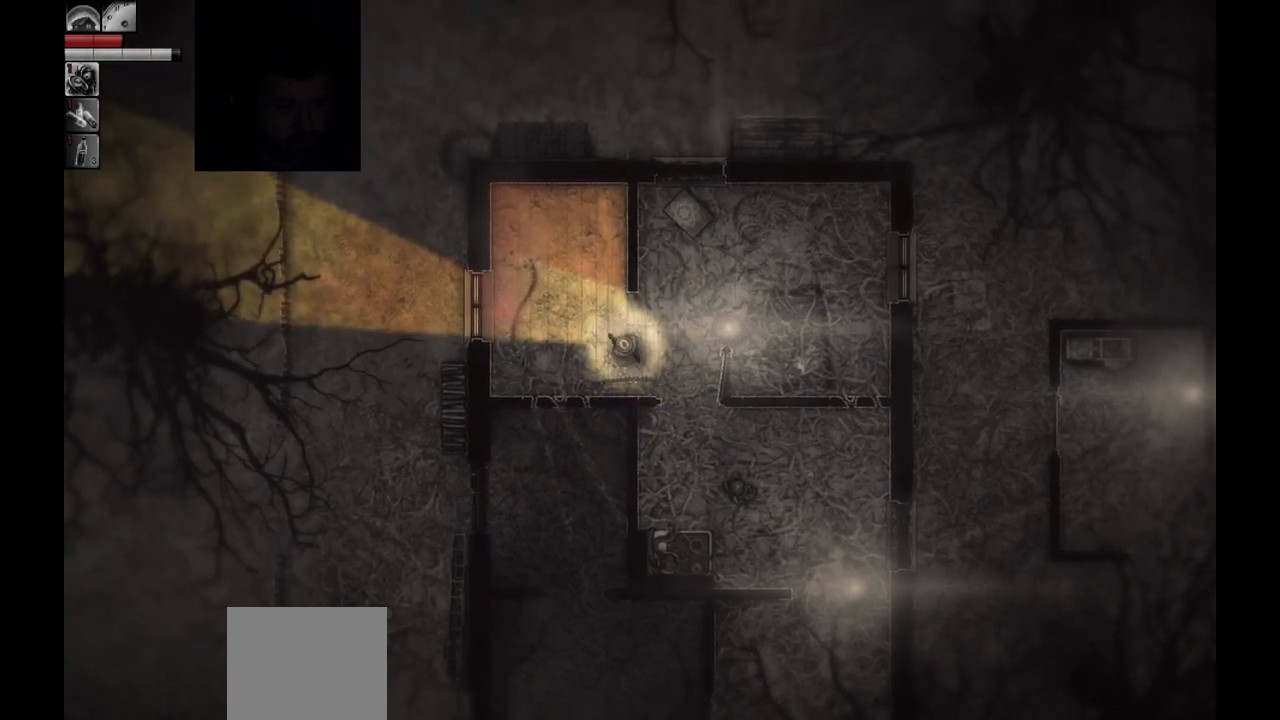
{"buttons": [], "left_stick": "up", "right_stick": "center", "events": [[100, "left_stick", "up-right"], [333, "left_stick", "up"]]}
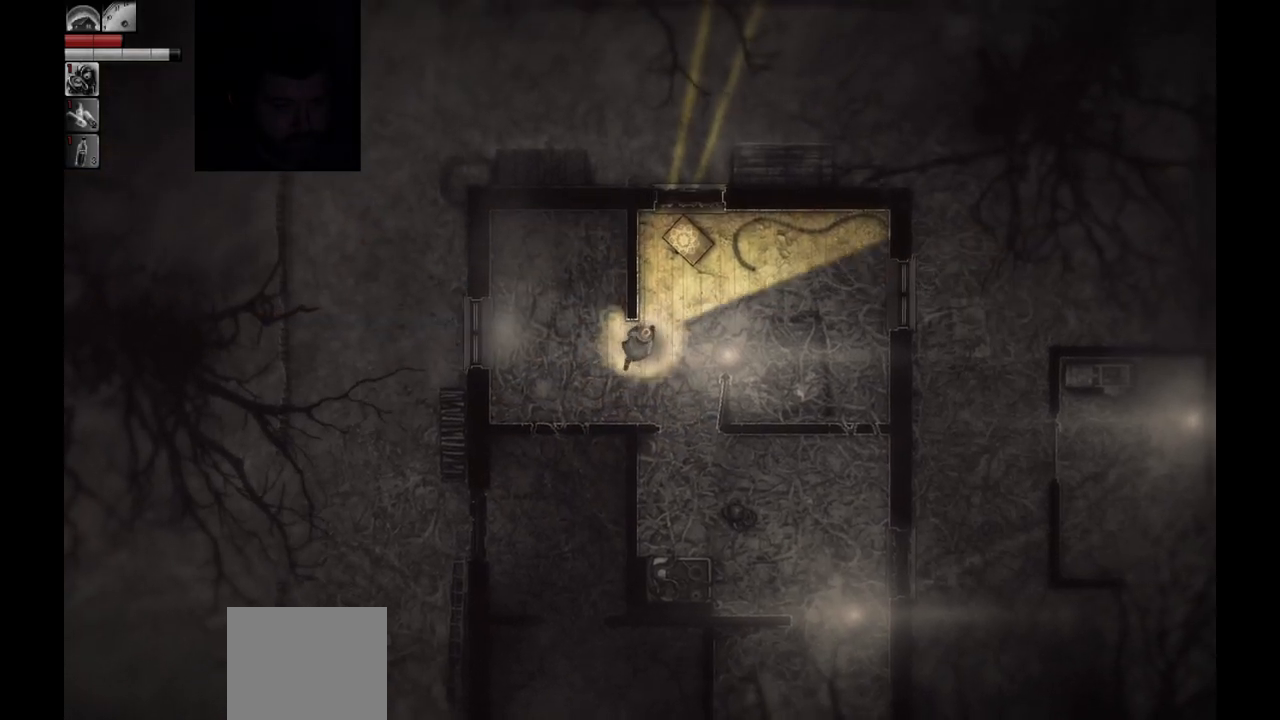
{"buttons": [], "left_stick": "center", "right_stick": "center", "events": [[383, "left_stick", "center"]]}
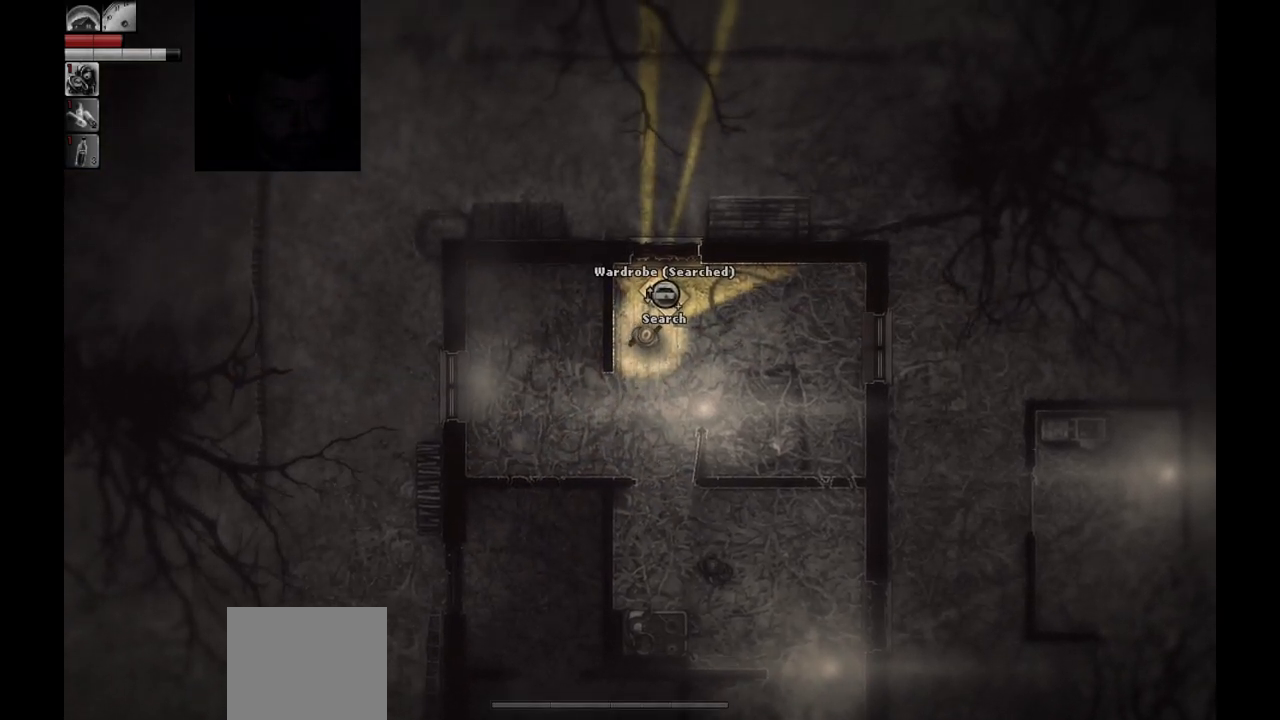
{"buttons": [], "left_stick": "center", "right_stick": "center", "events": [[33, "R1", "down"], [100, "R1", "up"]]}
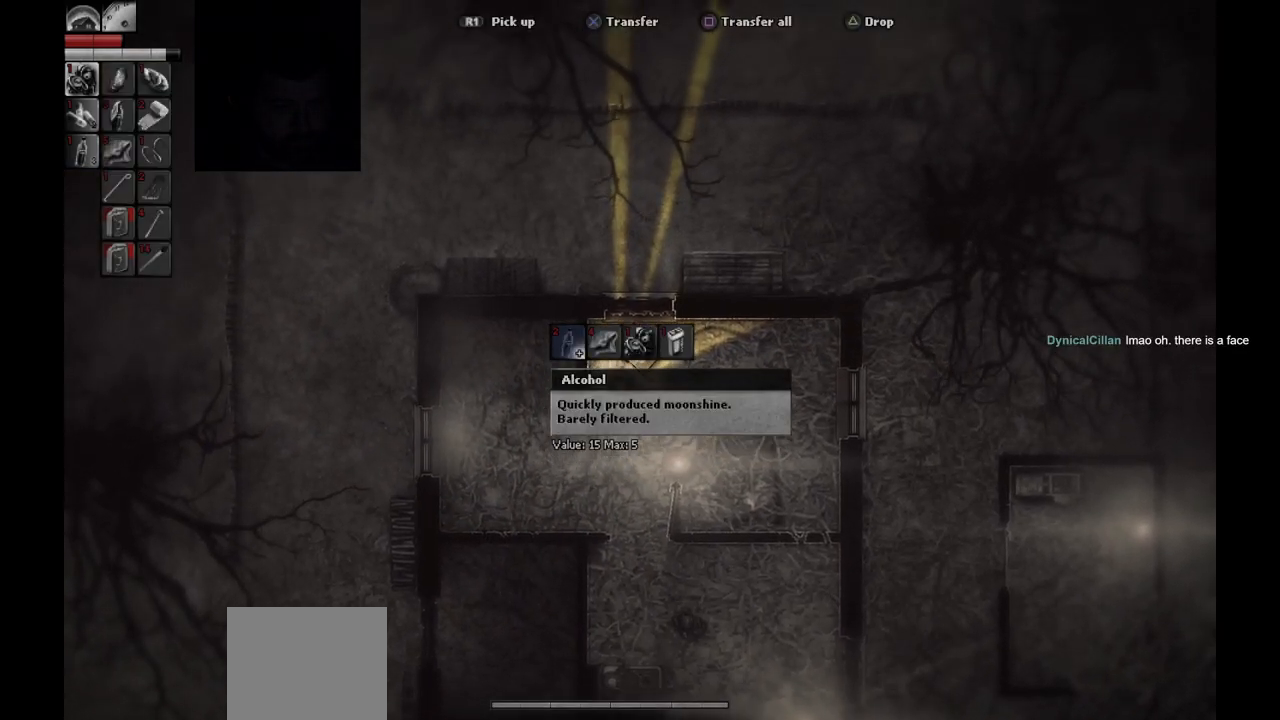
{"buttons": [], "left_stick": "center", "right_stick": "center", "events": [[433, "DPAD_RIGHT", "down"], [483, "DPAD_RIGHT", "up"]]}
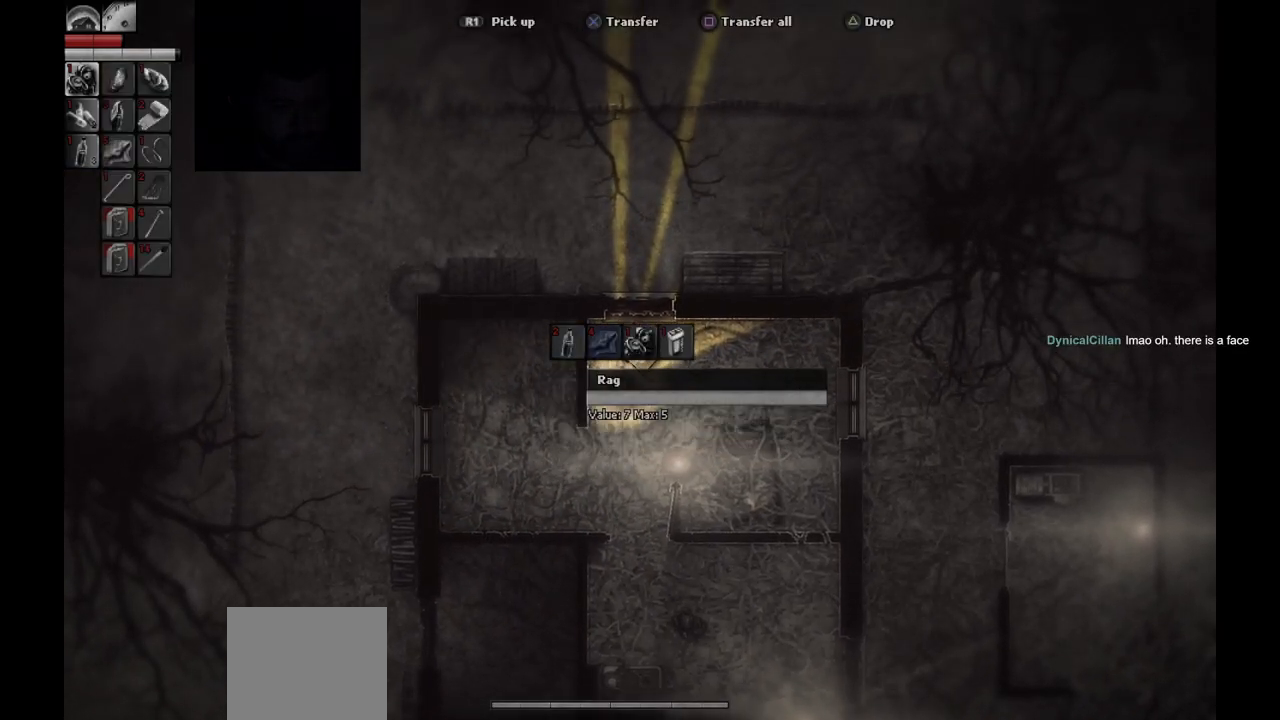
{"buttons": [], "left_stick": "center", "right_stick": "center", "events": [[83, "DPAD_RIGHT", "down"], [133, "DPAD_RIGHT", "up"]]}
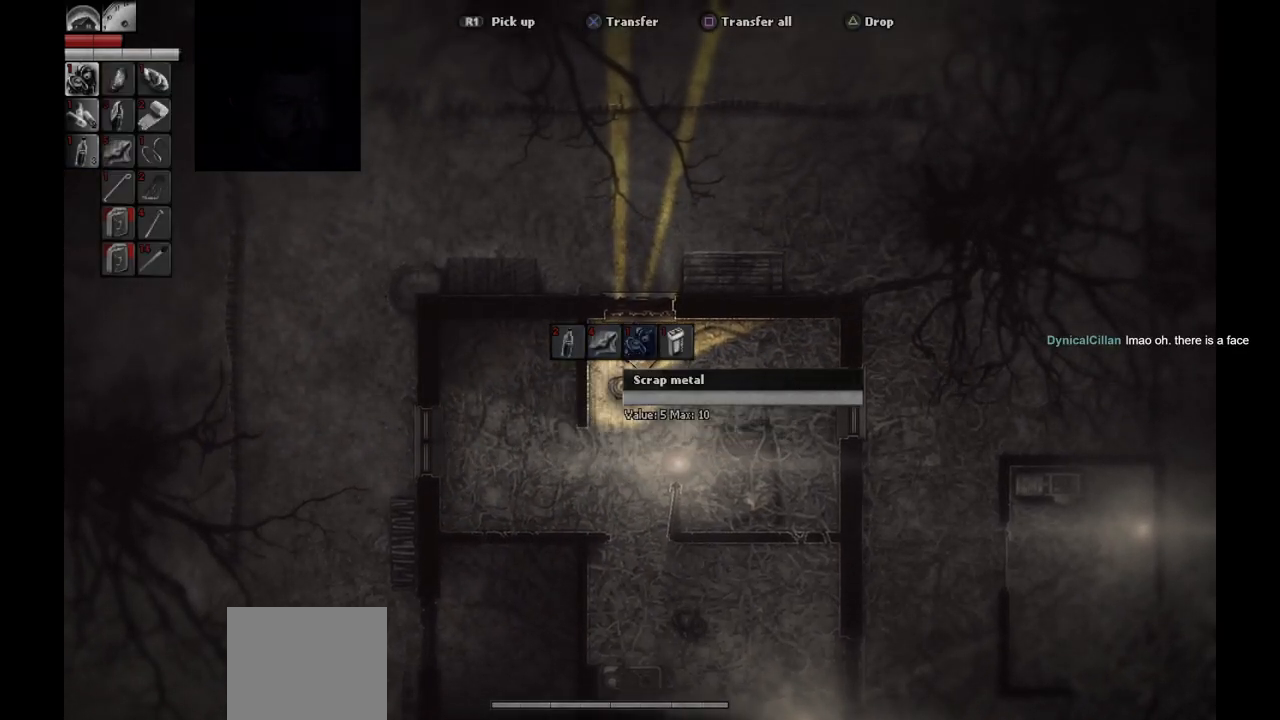
{"buttons": [], "left_stick": "center", "right_stick": "center", "events": []}
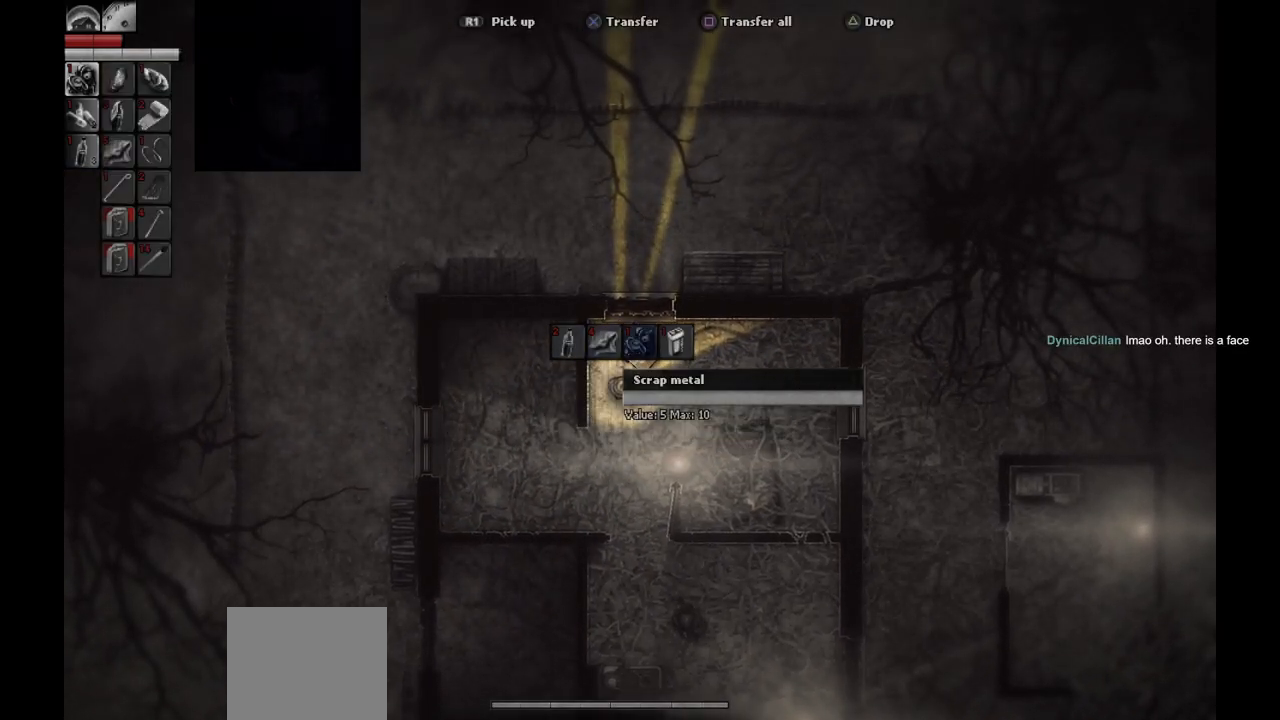
{"buttons": [], "left_stick": "down", "right_stick": "center", "events": [[150, "CIRCLE", "down"], [300, "CIRCLE", "up"], [317, "left_stick", "down"]]}
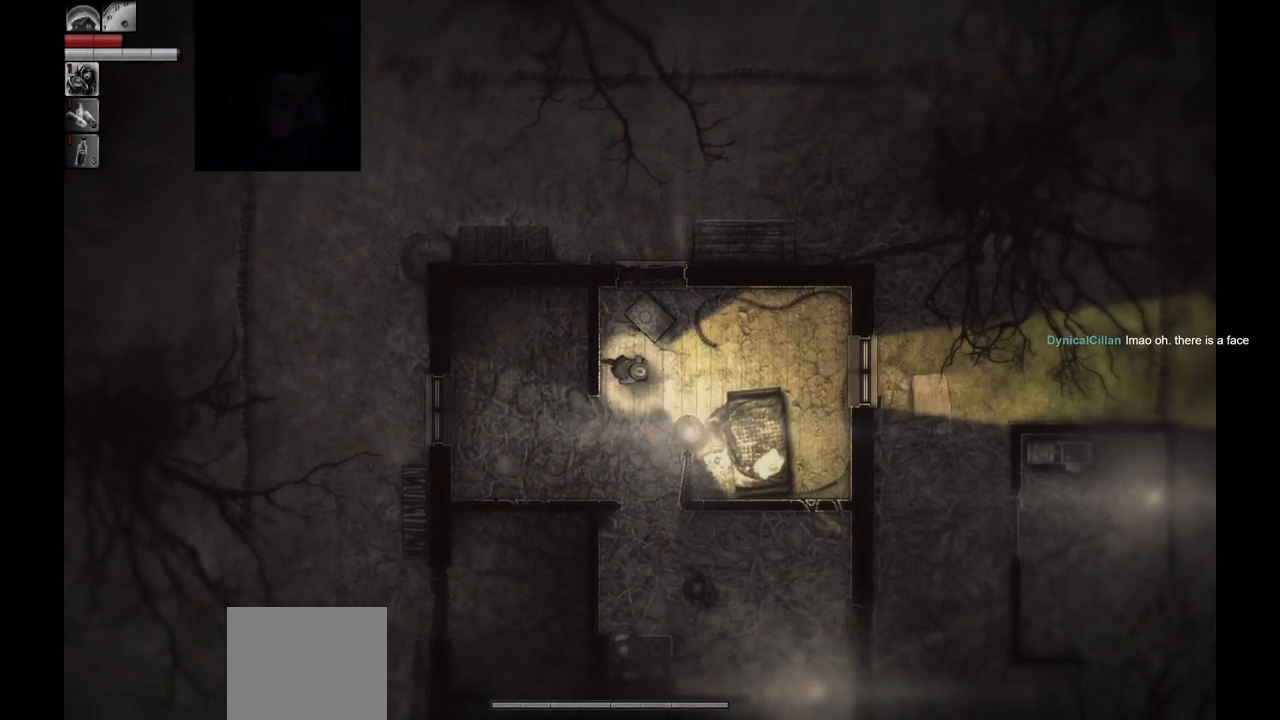
{"buttons": [], "left_stick": "down", "right_stick": "center", "events": []}
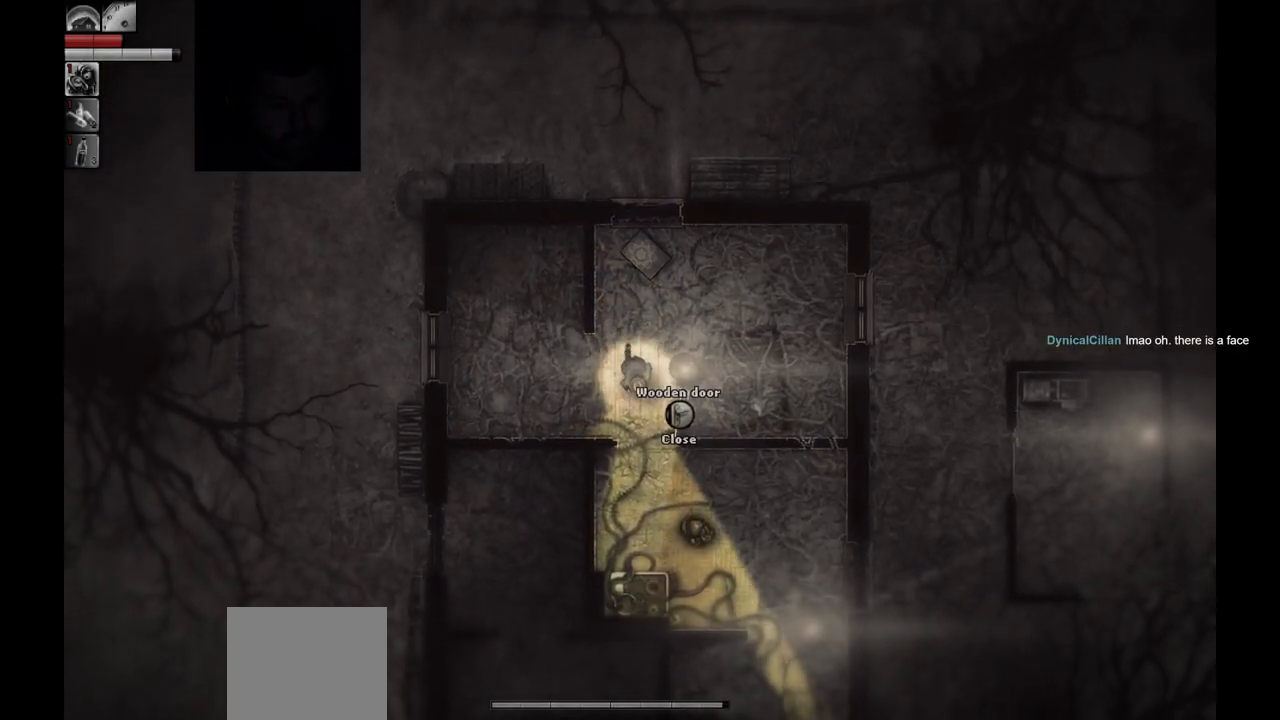
{"buttons": [], "left_stick": "down", "right_stick": "center", "events": []}
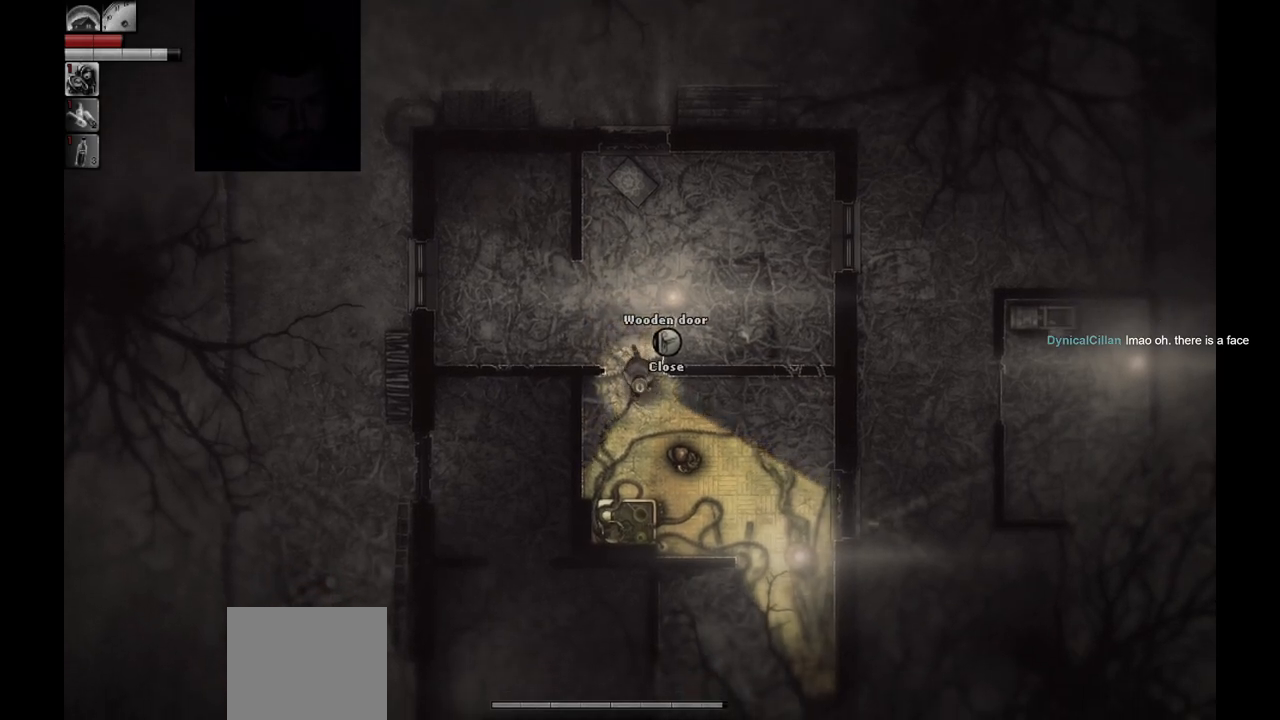
{"buttons": ["CIRCLE"], "left_stick": "center", "right_stick": "center", "events": [[267, "left_stick", "center"], [483, "CIRCLE", "down"]]}
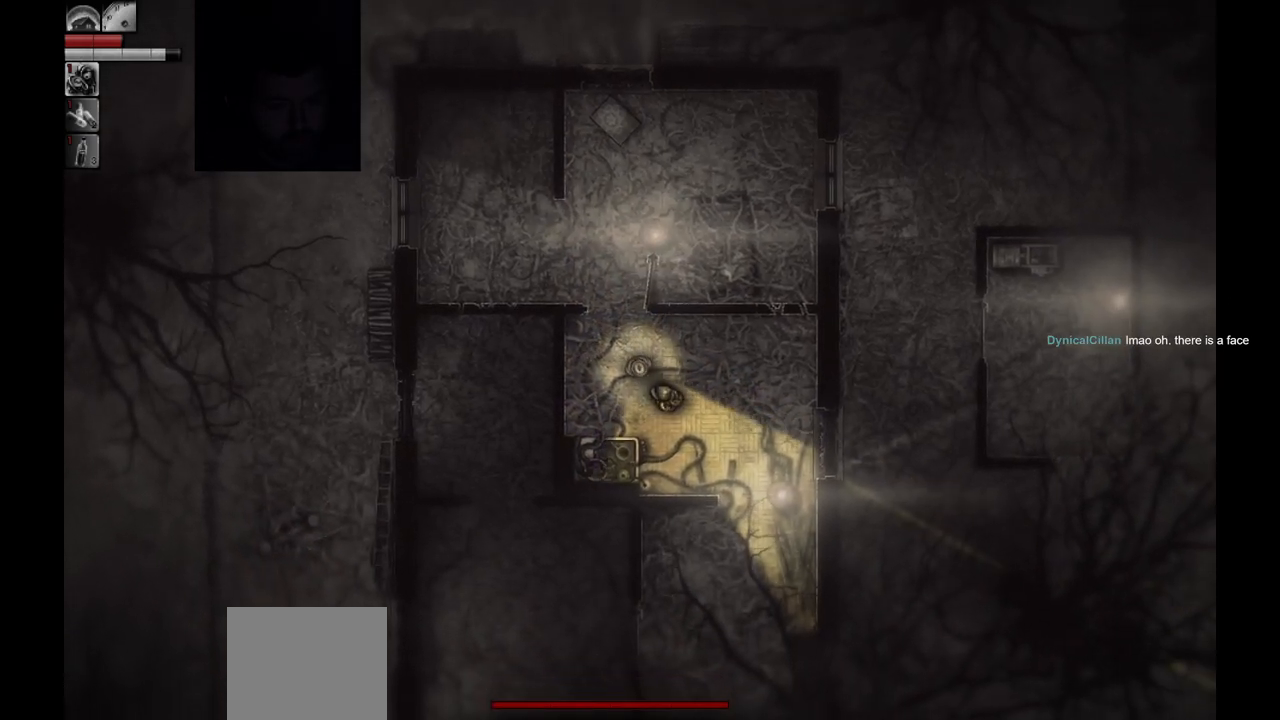
{"buttons": [], "left_stick": "center", "right_stick": "center", "events": [[100, "CIRCLE", "up"]]}
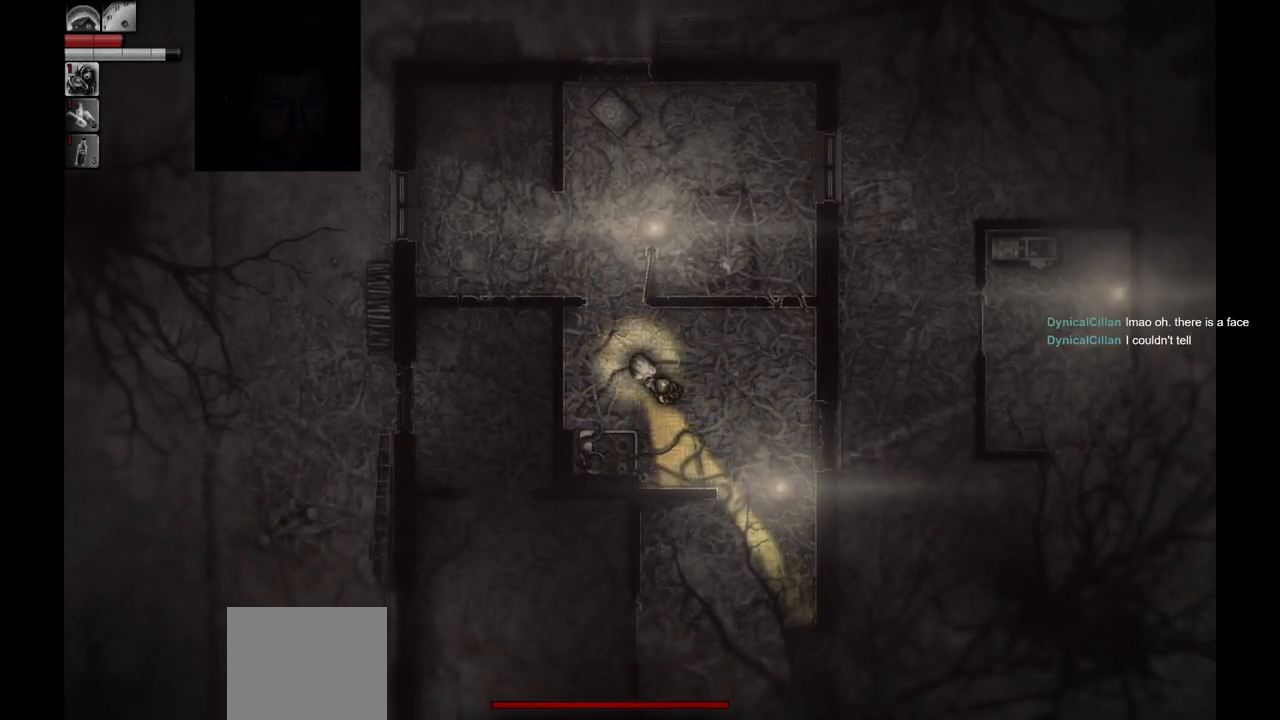
{"buttons": [], "left_stick": "center", "right_stick": "center", "events": []}
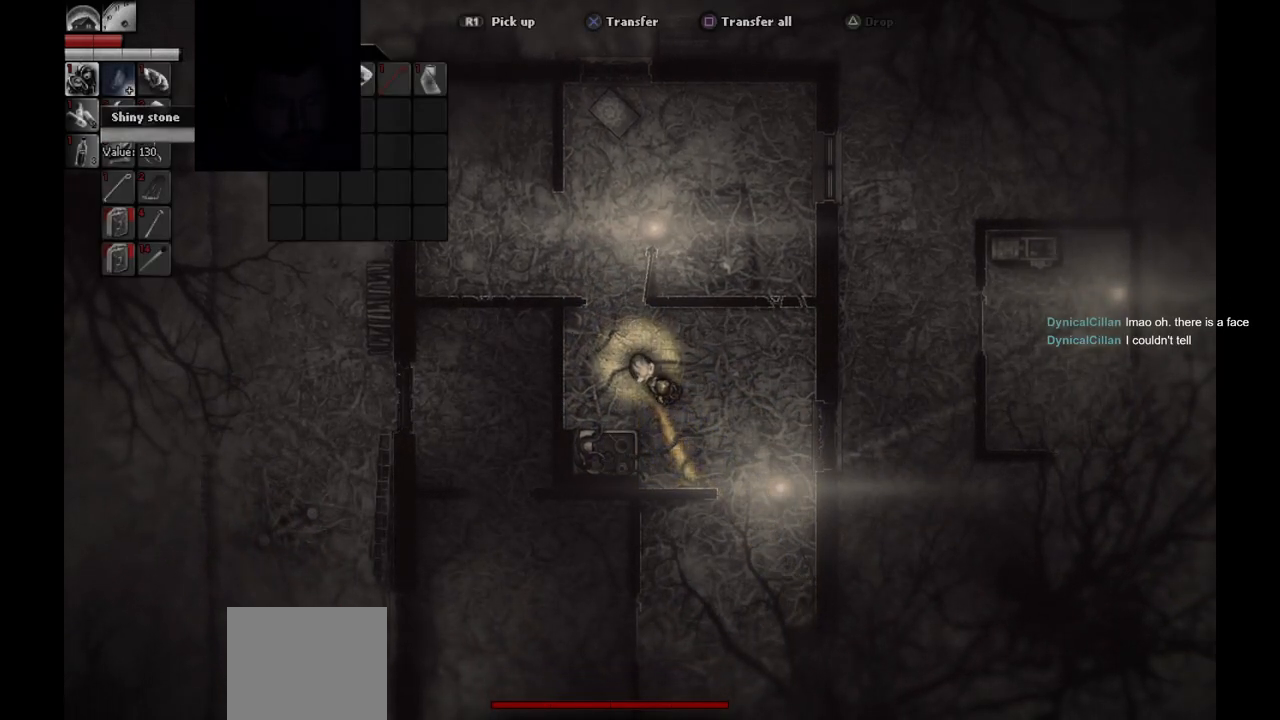
{"buttons": [], "left_stick": "center", "right_stick": "center", "events": []}
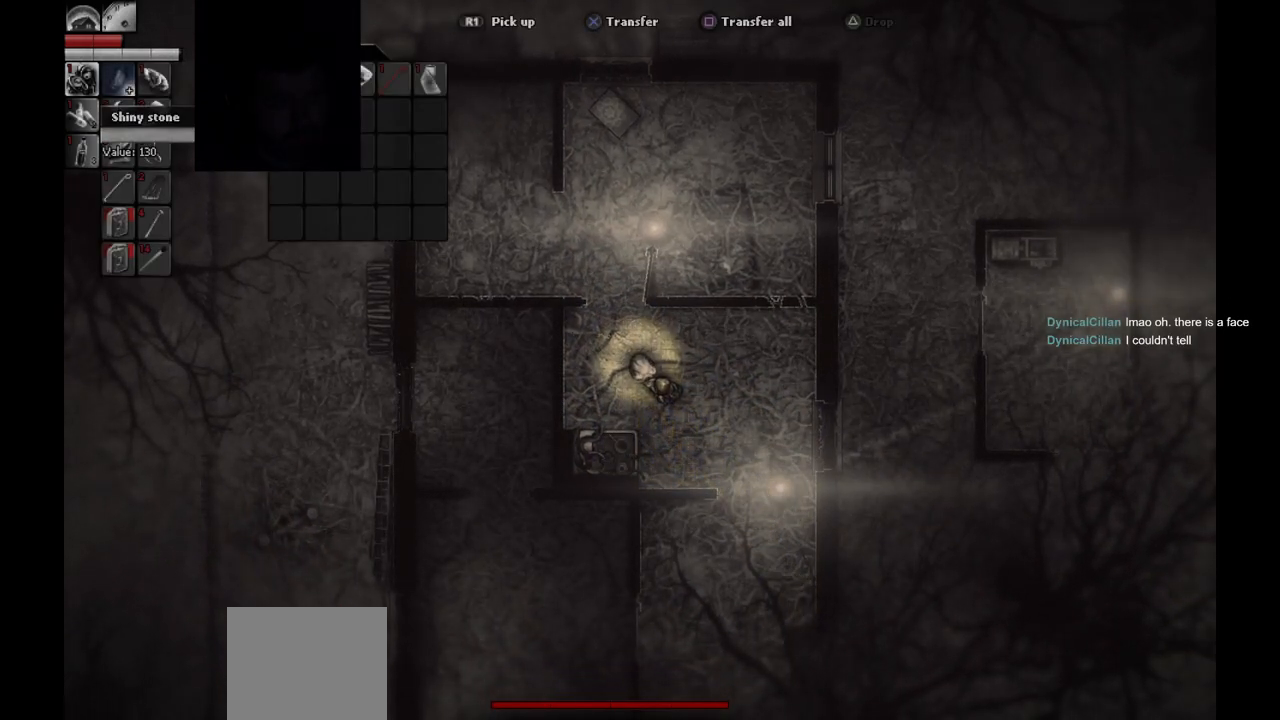
{"buttons": [], "left_stick": "center", "right_stick": "center", "events": []}
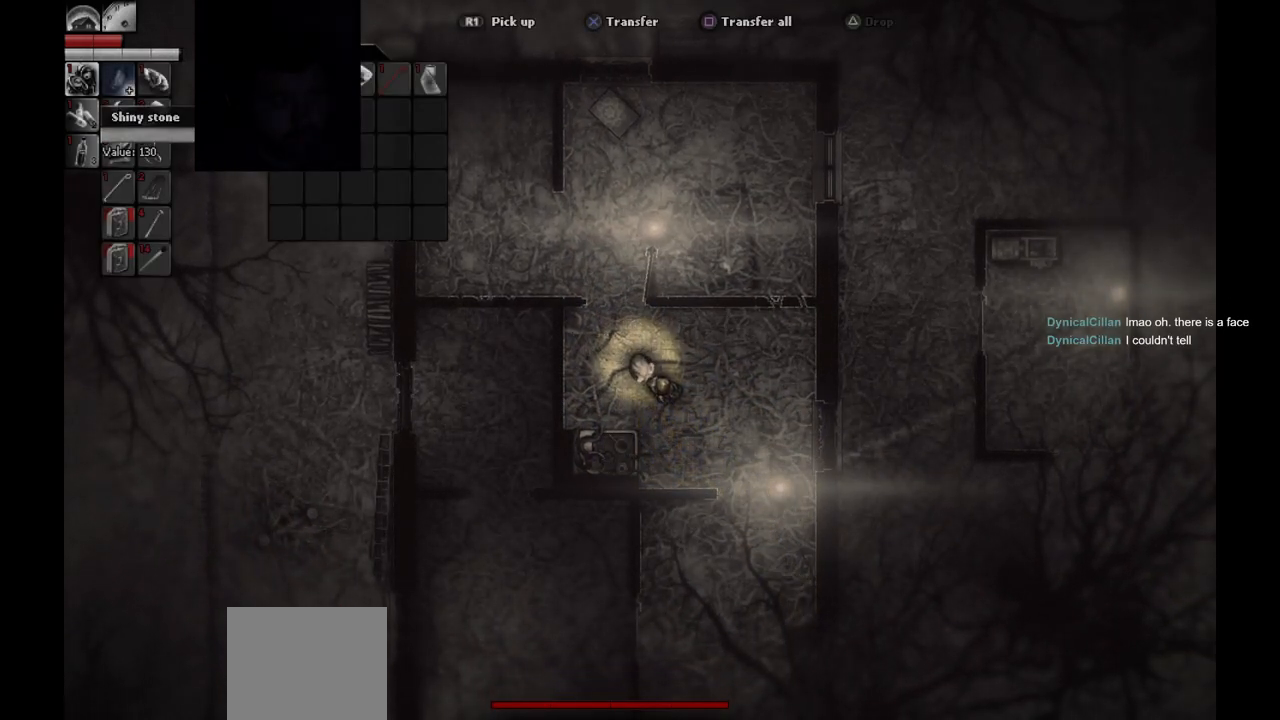
{"buttons": [], "left_stick": "center", "right_stick": "center", "events": [[150, "DPAD_DOWN", "down"], [250, "DPAD_DOWN", "up"], [333, "DPAD_DOWN", "down"], [417, "DPAD_DOWN", "up"]]}
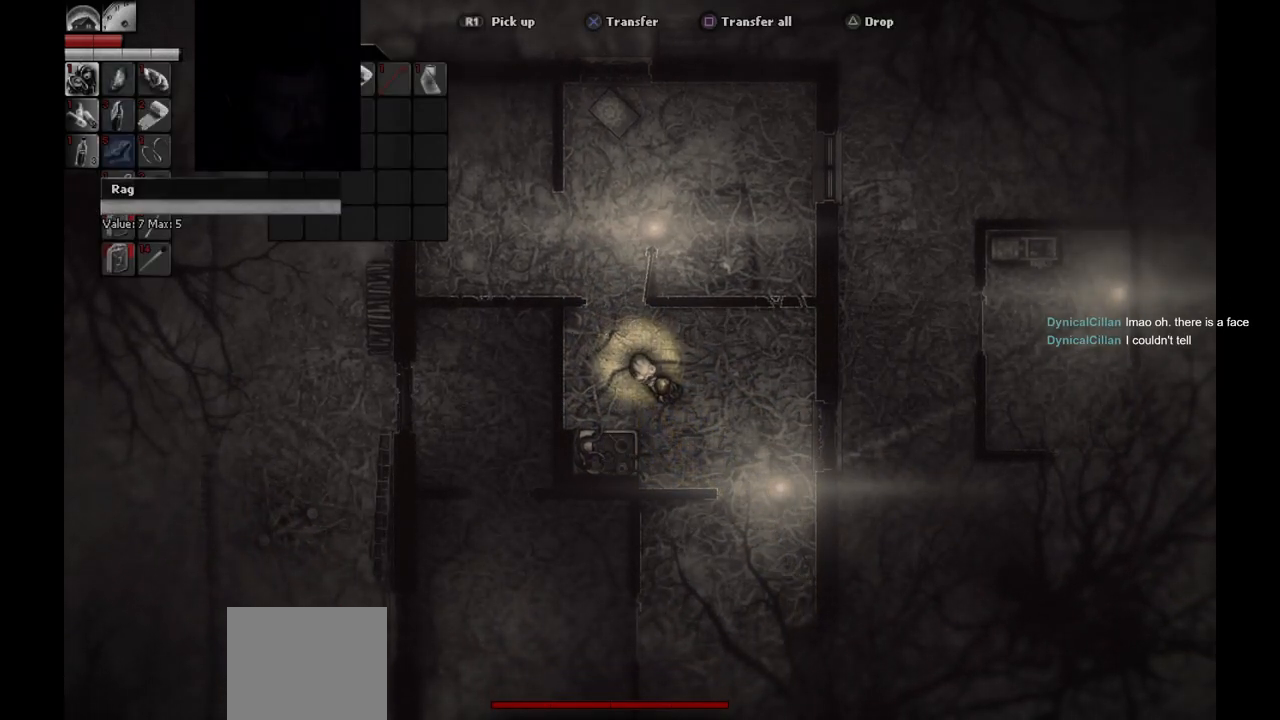
{"buttons": [], "left_stick": "center", "right_stick": "center", "events": [[50, "DPAD_DOWN", "down"], [150, "DPAD_DOWN", "up"], [283, "DPAD_DOWN", "down"], [333, "DPAD_DOWN", "up"]]}